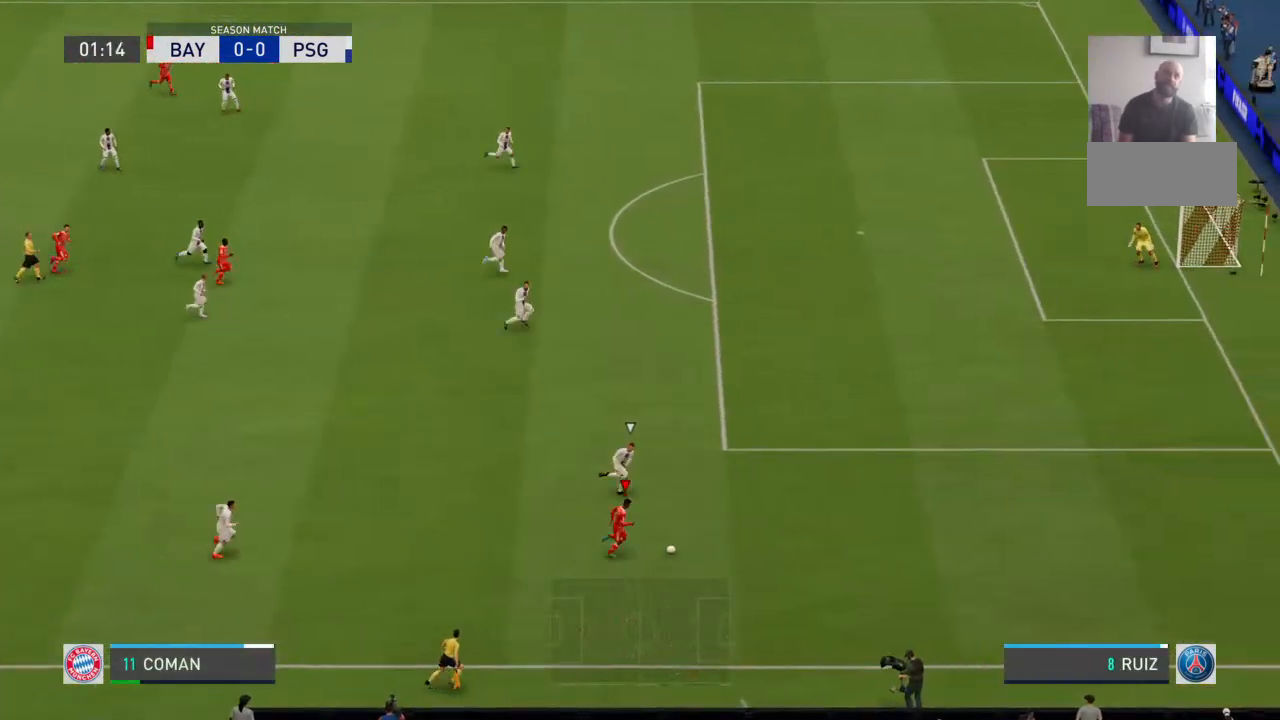
Gameplay with a controller (PlayStation layout); each line is a JSON object with the inputs held at the frame after it (dt_ms = milliseconds from this image to that frame). "events" lists button and stick changes between this image and that frame as [ms after this image, input, new state], when the widget could be followed in between. Not read: DPAD_UP L1 L2 L3 R1 R2 R3 SELECT START TRIANGLE.
{"dt_ms": 500, "buttons": [], "left_stick": "center", "right_stick": "center", "events": [[67, "CROSS", "down"], [100, "SQUARE", "up"], [167, "CROSS", "up"]]}
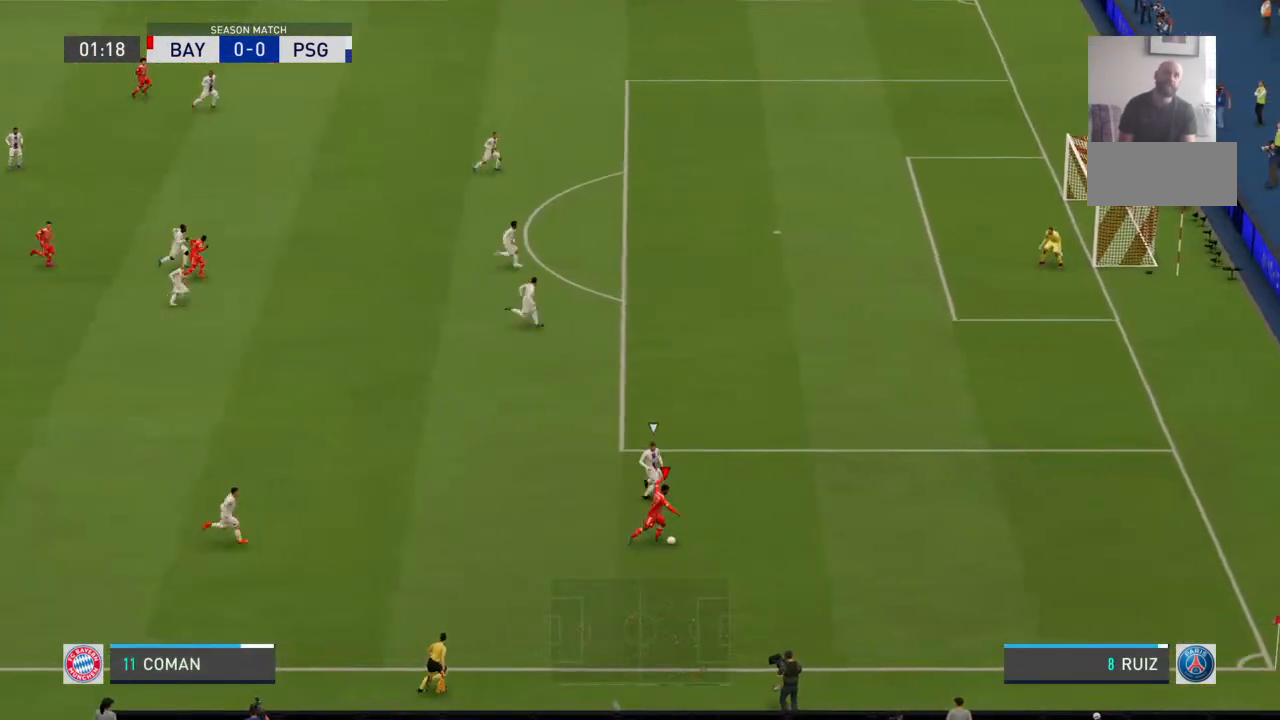
{"dt_ms": 500, "buttons": [], "left_stick": "up-left", "right_stick": "center", "events": [[233, "left_stick", "up-left"]]}
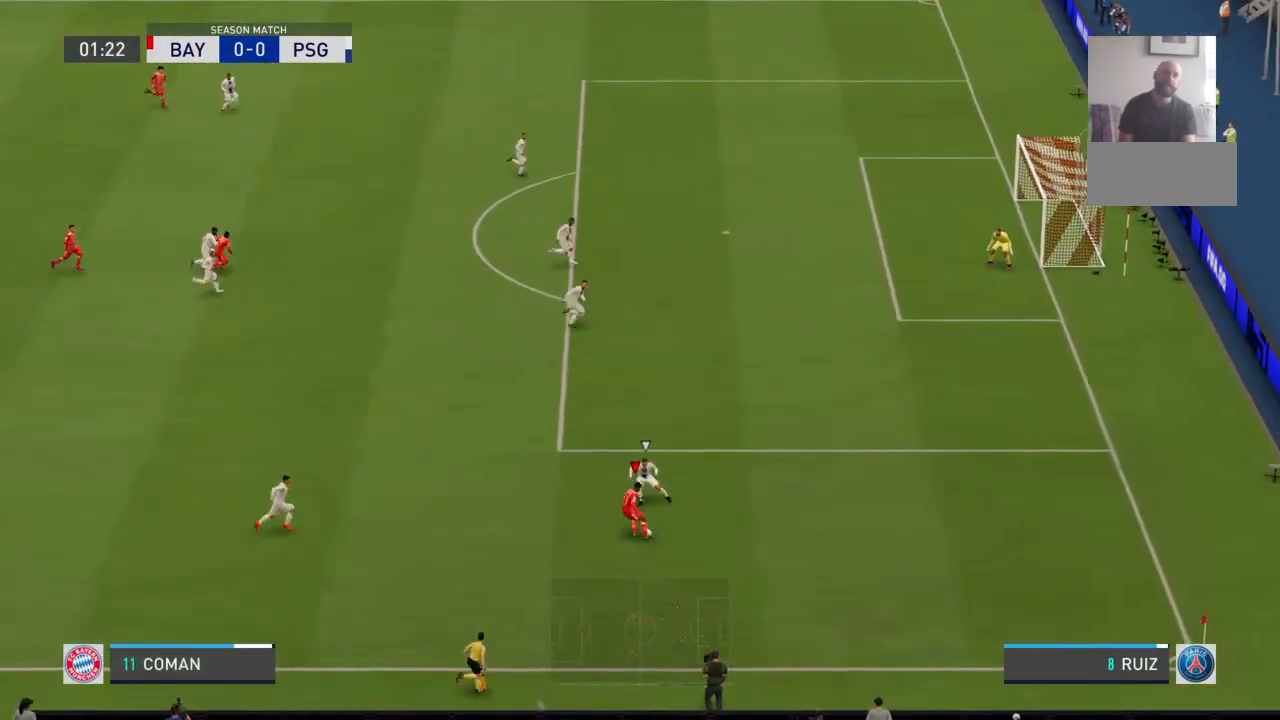
{"dt_ms": 500, "buttons": [], "left_stick": "center", "right_stick": "center", "events": [[267, "left_stick", "down-left"], [433, "left_stick", "center"]]}
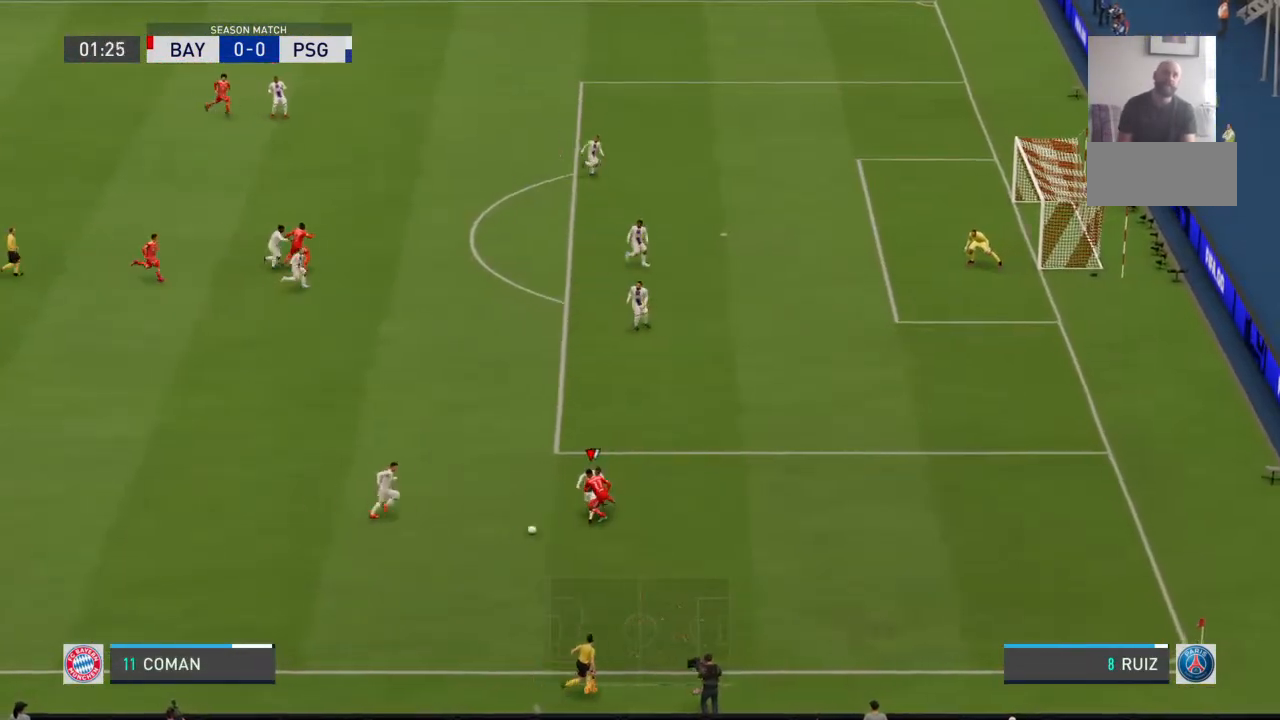
{"dt_ms": 500, "buttons": [], "left_stick": "down-left", "right_stick": "center"}
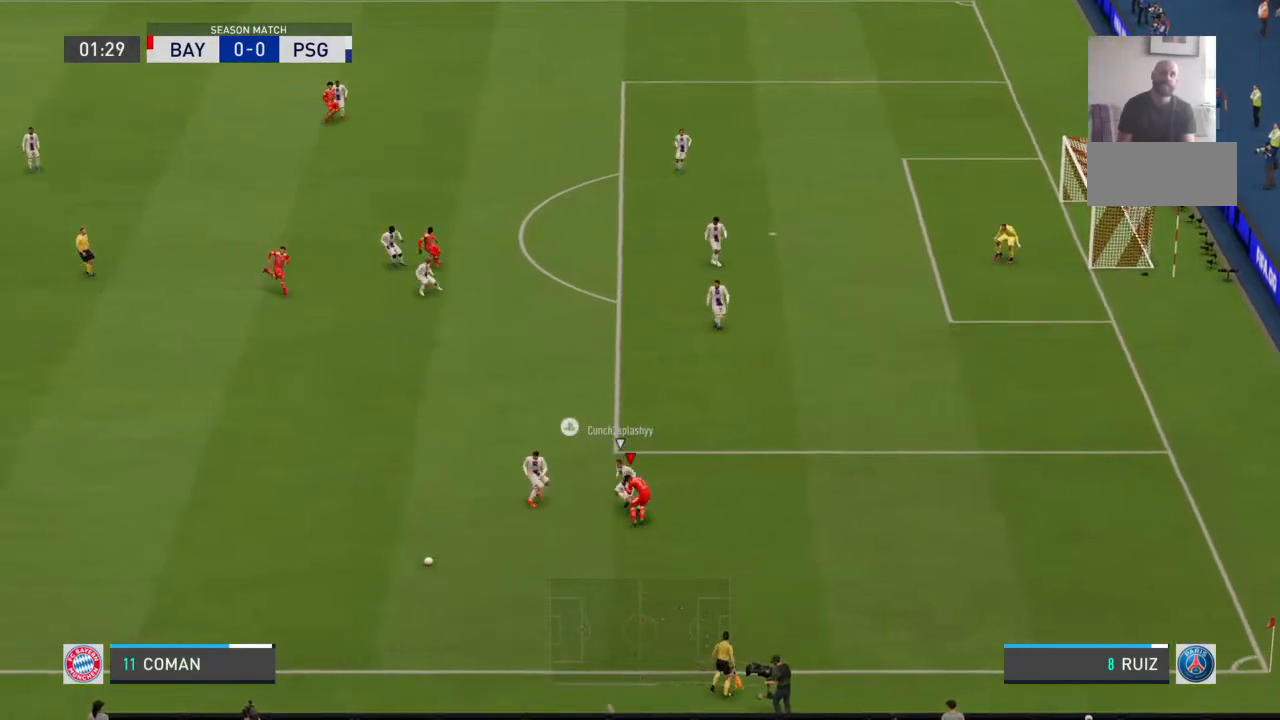
{"dt_ms": 500, "buttons": [], "left_stick": "center", "right_stick": "center", "events": [[467, "left_stick", "center"]]}
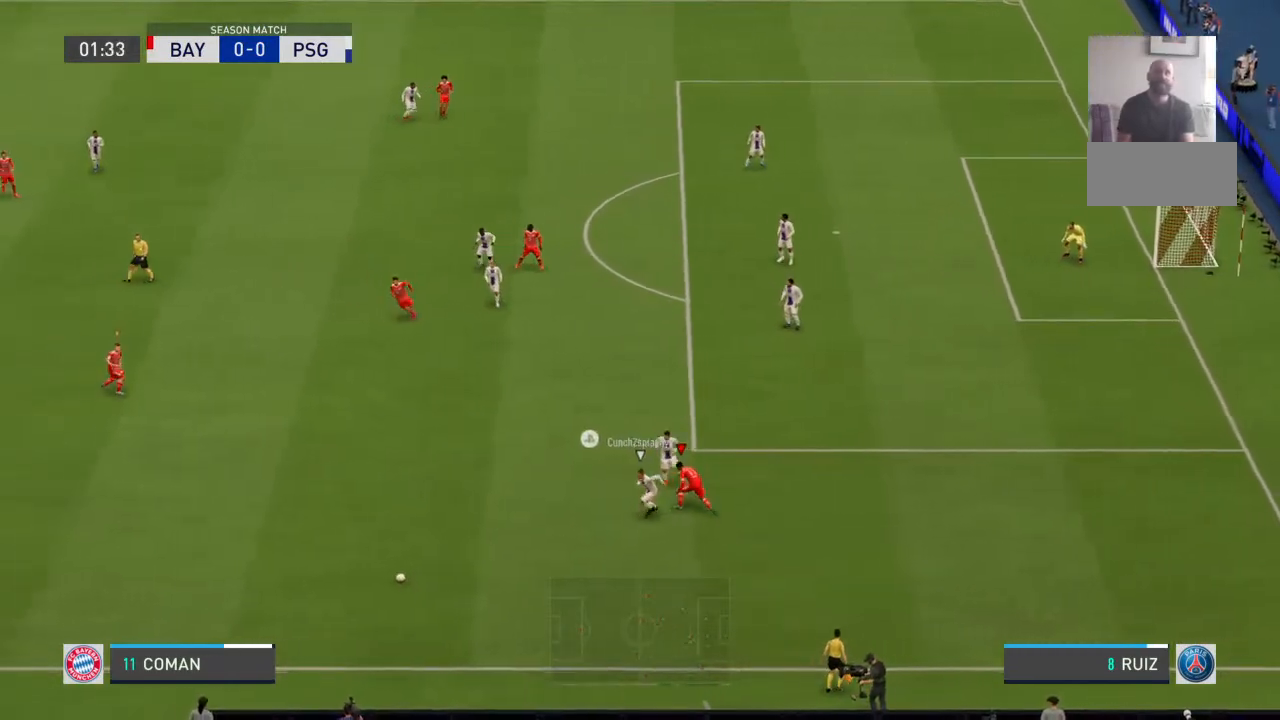
{"dt_ms": 1000, "buttons": [], "left_stick": "down-left", "right_stick": "center"}
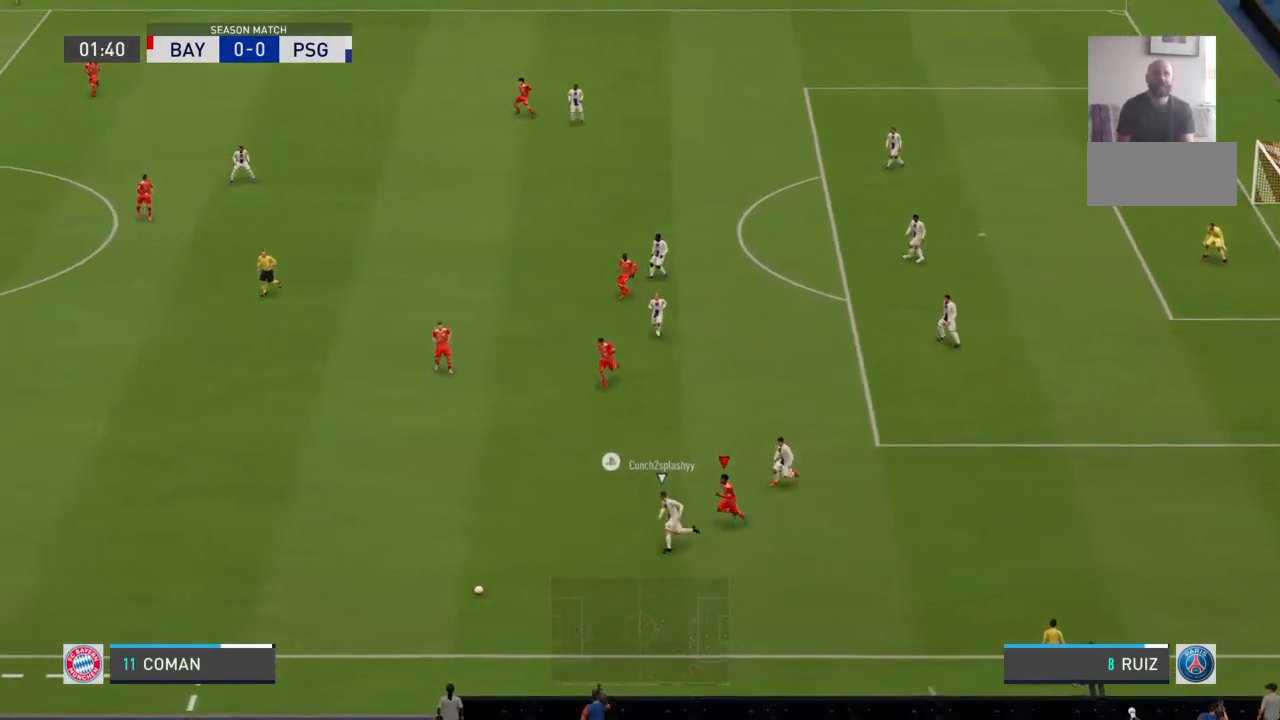
{"dt_ms": 500, "buttons": [], "left_stick": "down-left", "right_stick": "center", "events": []}
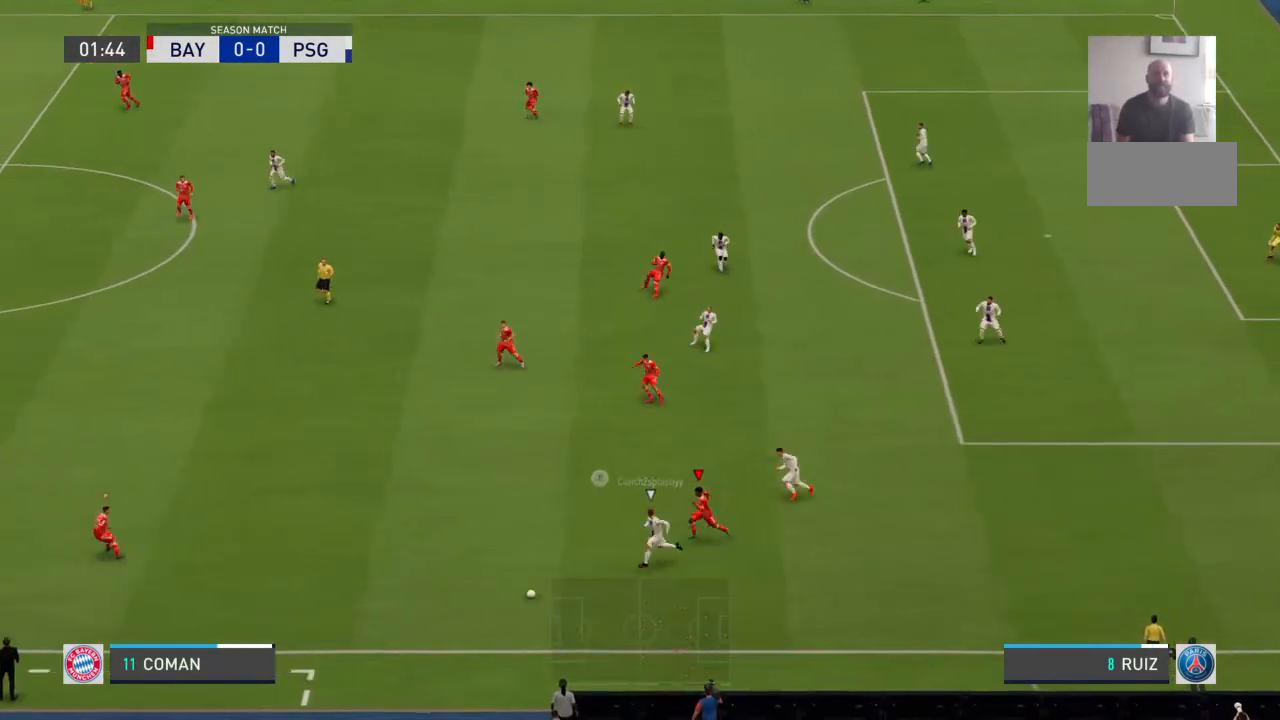
{"dt_ms": 500, "buttons": [], "left_stick": "down-left", "right_stick": "center", "events": []}
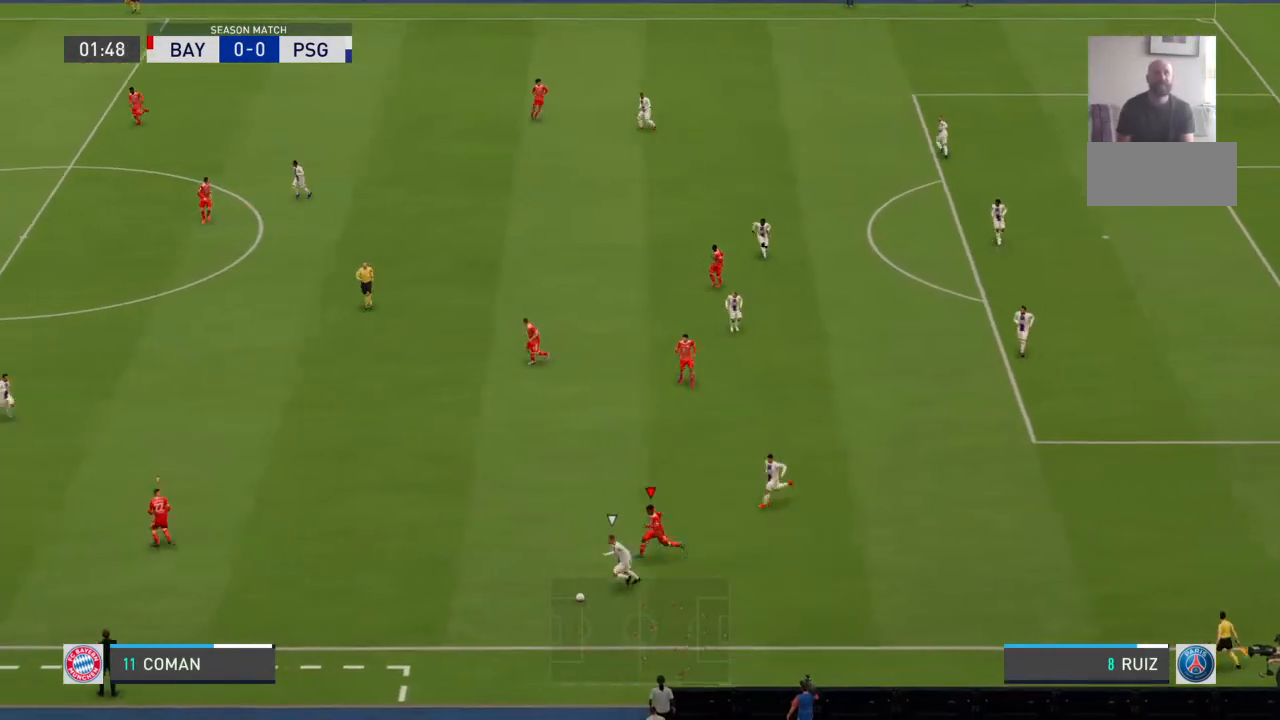
{"dt_ms": 500, "buttons": [], "left_stick": "down-left", "right_stick": "center", "events": []}
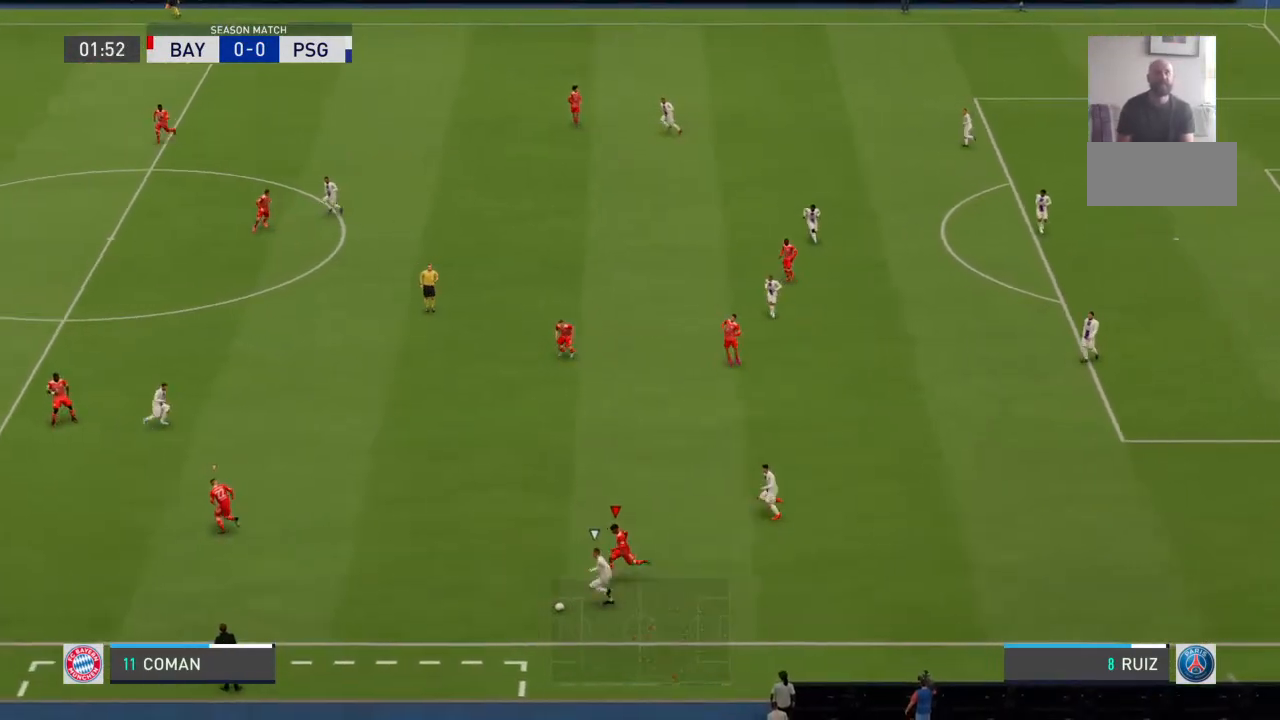
{"dt_ms": 500, "buttons": [], "left_stick": "down-left", "right_stick": "center", "events": []}
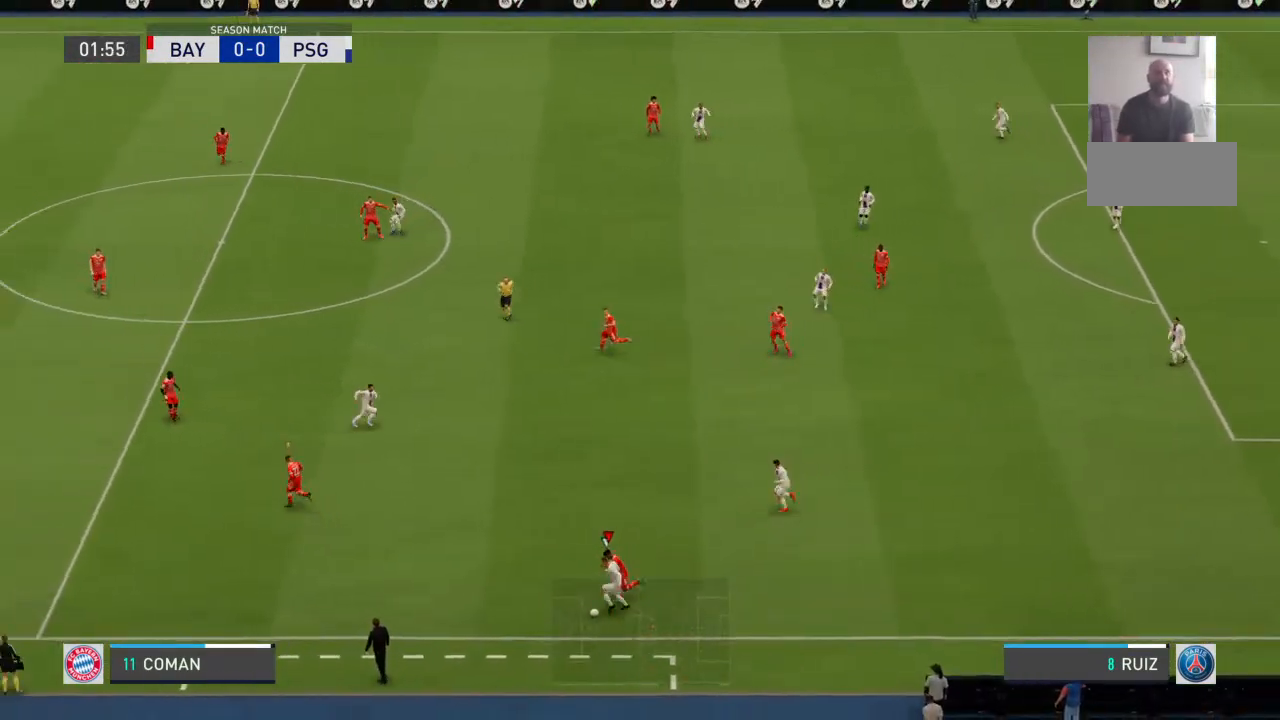
{"dt_ms": 500, "buttons": [], "left_stick": "down-left", "right_stick": "center", "events": []}